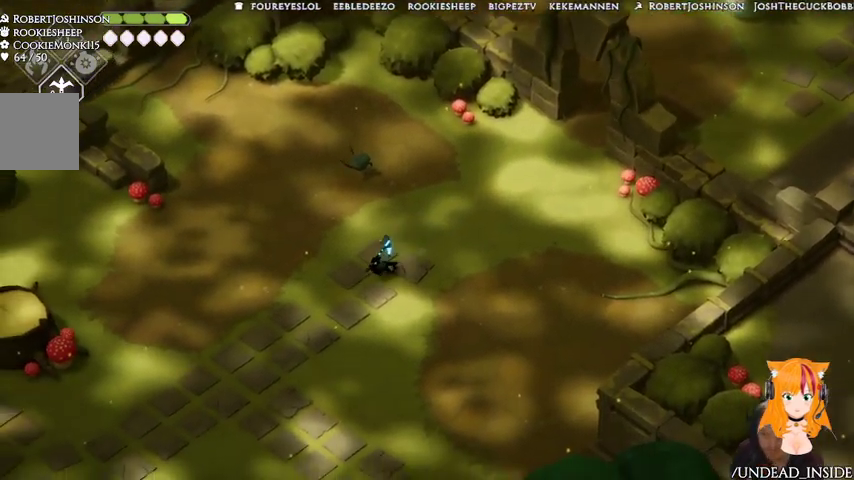
Gameplay with a controller (Xbox layout); each line is a JSON object with the inputs held at the frame after it (dt_ms = milliseconds from this image to that frame). "events" lists button and stick changes between this image and that frame as [ms after this image, input, new state], when the widget could be followed in between. Not read: L3 R3.
{"dt_ms": 1000, "buttons": [], "left_stick": "left", "right_stick": "center"}
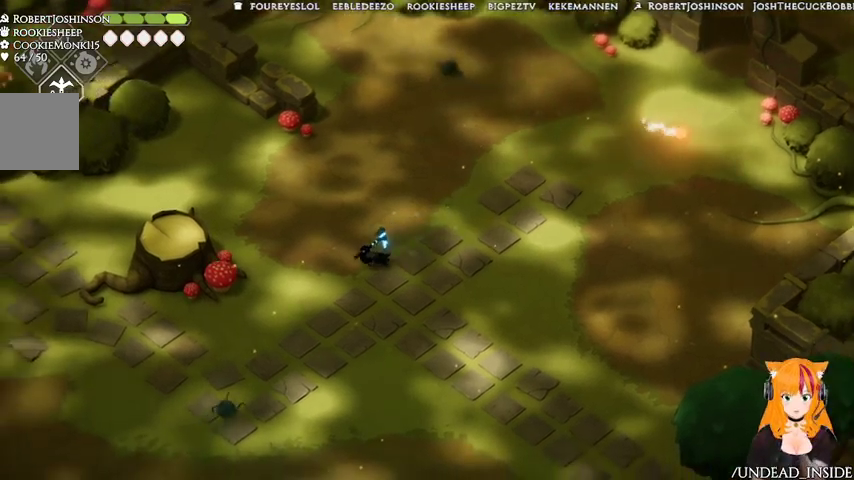
{"dt_ms": 500, "buttons": [], "left_stick": "down-left", "right_stick": "center", "events": [[67, "left_stick", "down-left"]]}
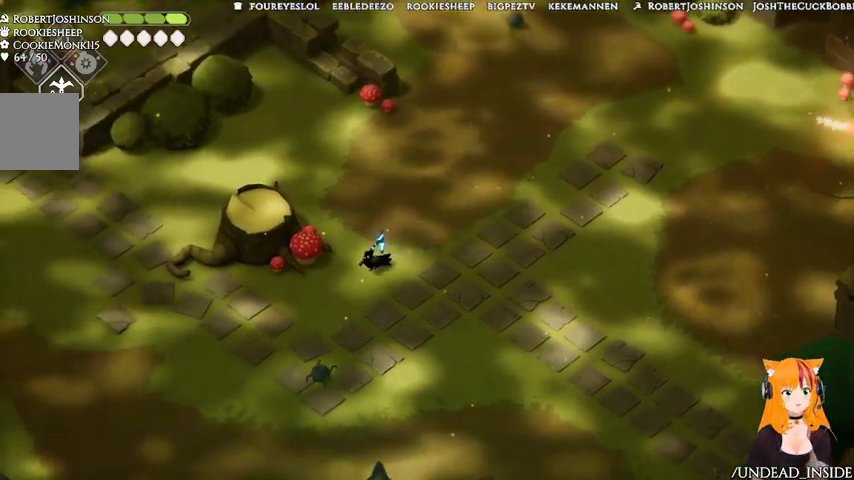
{"dt_ms": 1000, "buttons": [], "left_stick": "down-left", "right_stick": "center", "events": []}
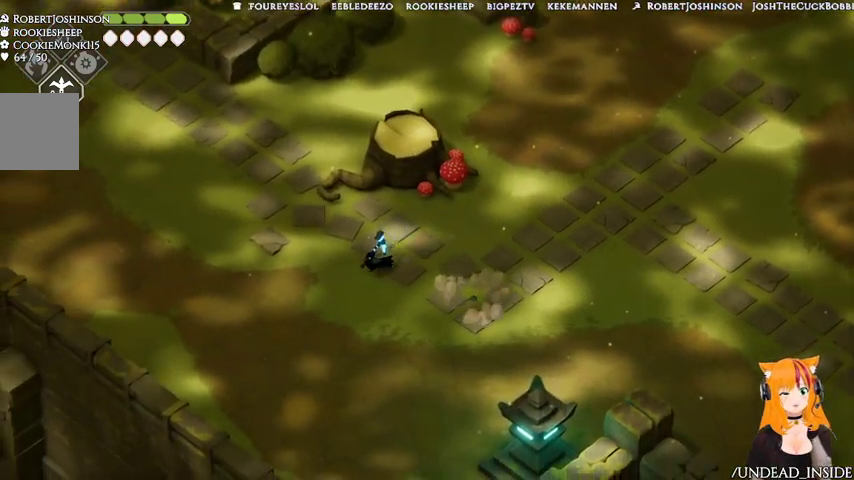
{"dt_ms": 500, "buttons": [], "left_stick": "left", "right_stick": "center"}
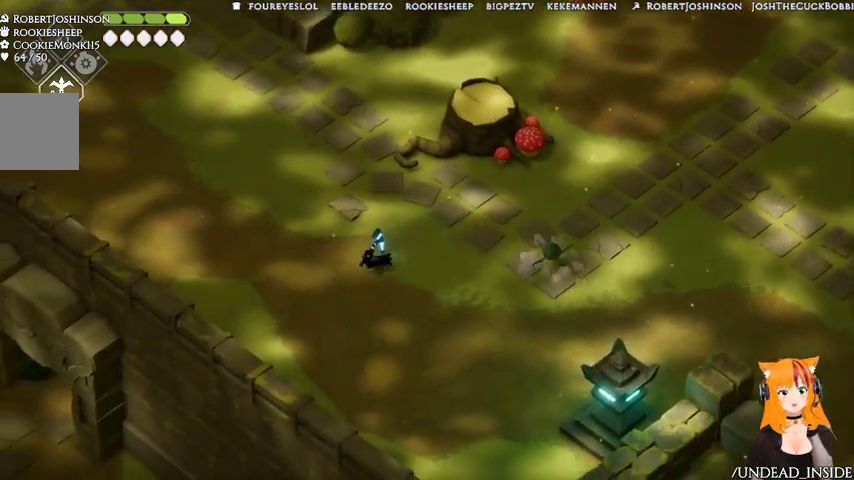
{"dt_ms": 500, "buttons": [], "left_stick": "left", "right_stick": "center", "events": []}
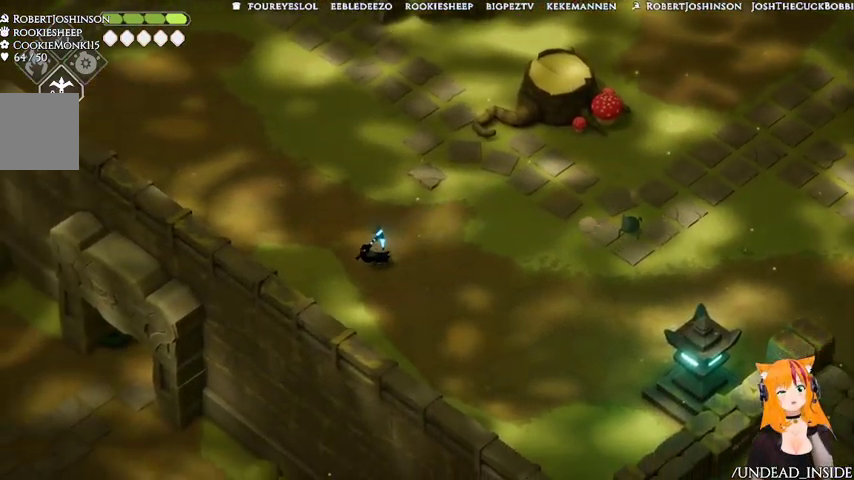
{"dt_ms": 500, "buttons": [], "left_stick": "up-left", "right_stick": "center", "events": [[200, "left_stick", "up-left"]]}
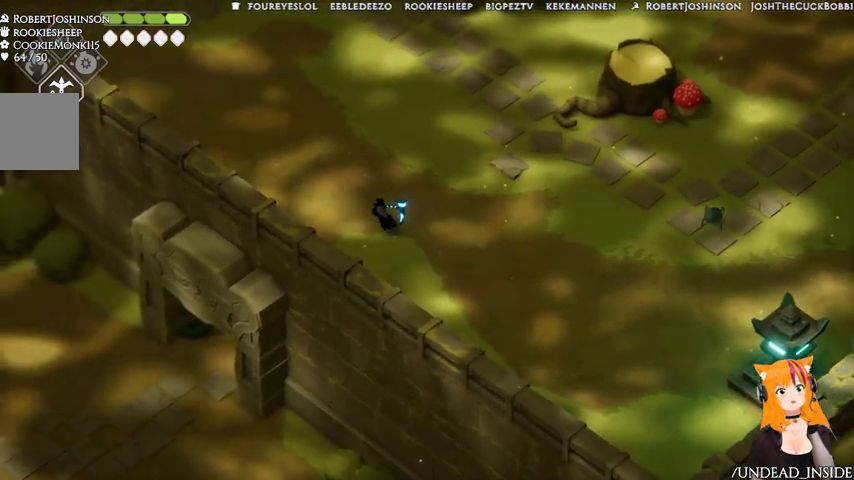
{"dt_ms": 500, "buttons": [], "left_stick": "up-left", "right_stick": "center", "events": []}
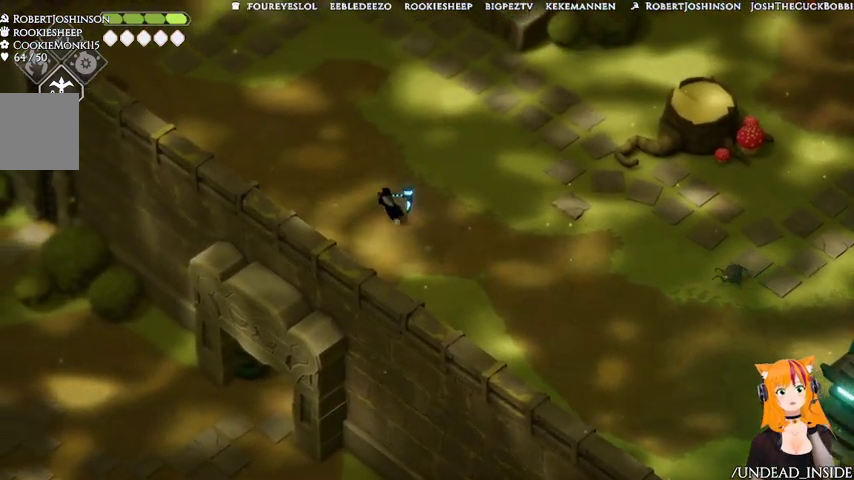
{"dt_ms": 500, "buttons": [], "left_stick": "up-left", "right_stick": "center", "events": []}
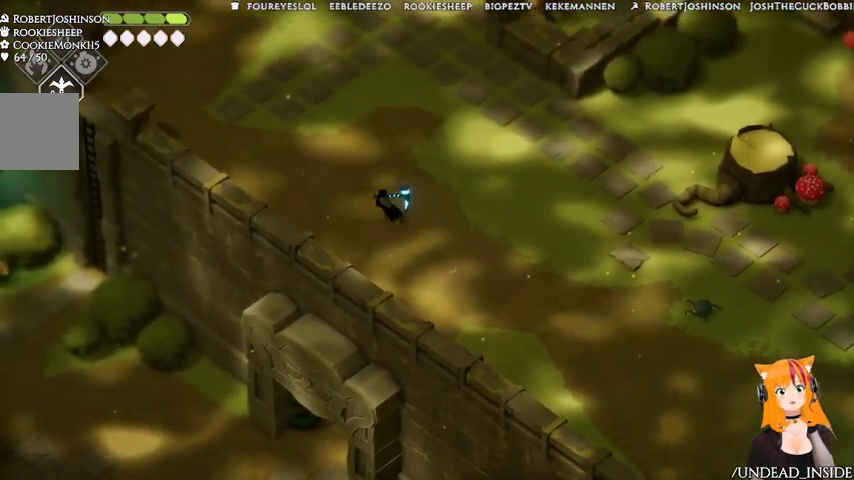
{"dt_ms": 500, "buttons": [], "left_stick": "up-left", "right_stick": "center"}
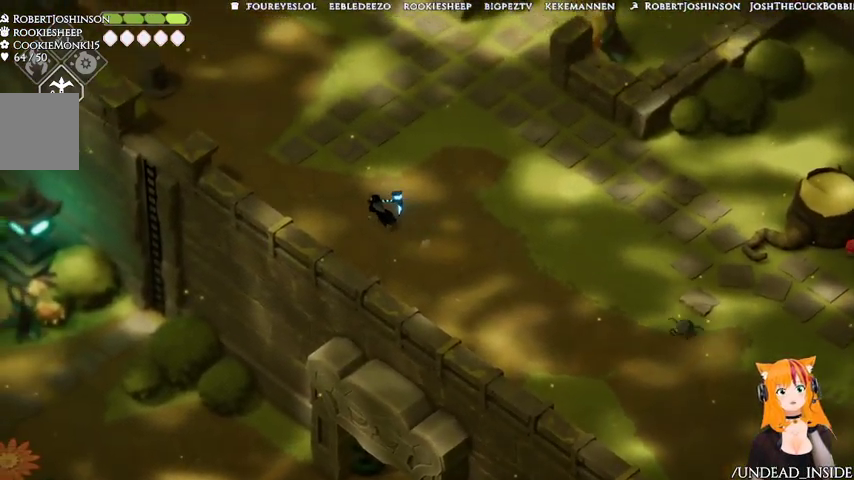
{"dt_ms": 500, "buttons": [], "left_stick": "up-left", "right_stick": "center", "events": []}
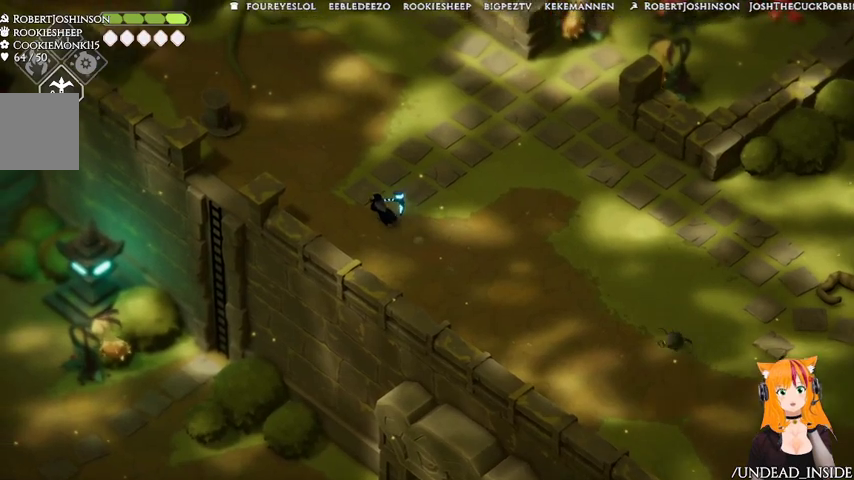
{"dt_ms": 500, "buttons": [], "left_stick": "up-left", "right_stick": "center", "events": []}
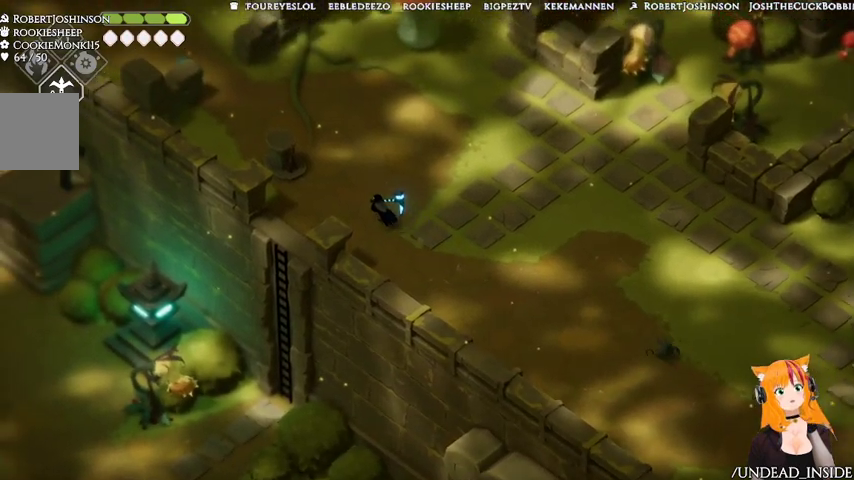
{"dt_ms": 500, "buttons": [], "left_stick": "down-left", "right_stick": "center"}
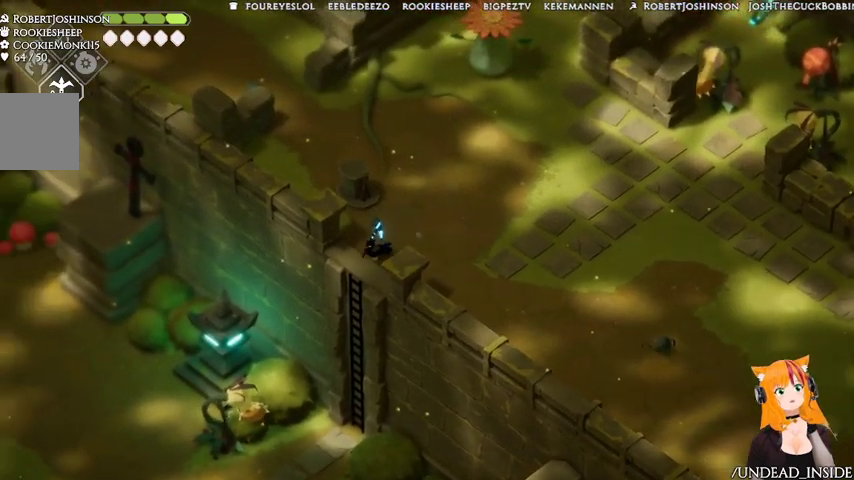
{"dt_ms": 500, "buttons": [], "left_stick": "down-left", "right_stick": "center", "events": []}
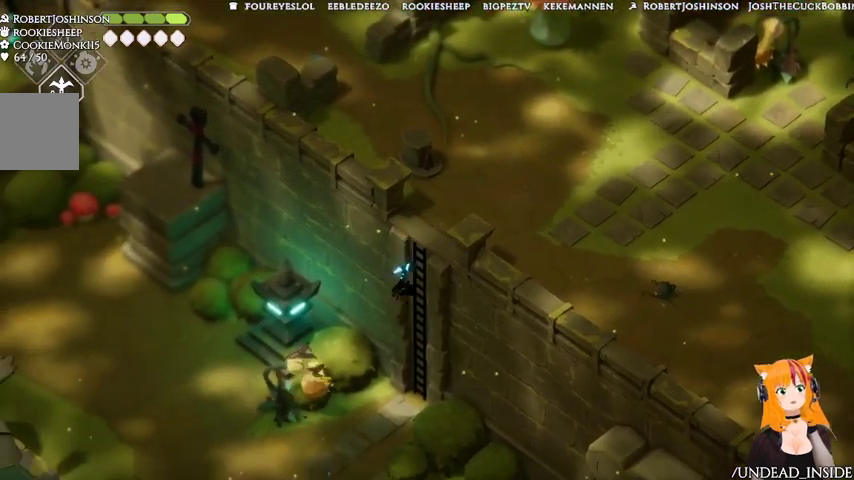
{"dt_ms": 500, "buttons": [], "left_stick": "down-left", "right_stick": "center", "events": []}